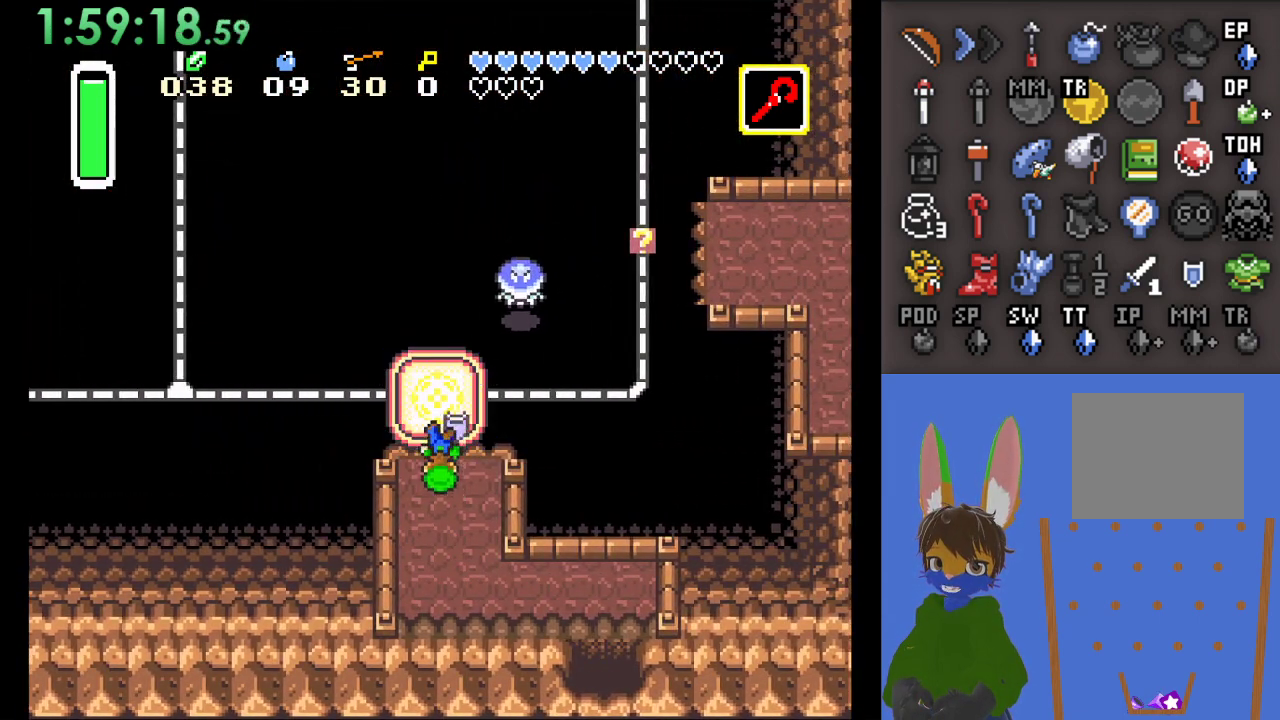
Gameplay with a controller (PlayStation layout); each line is a JSON object with the inputs held at the frame after it. "events" lists button and stick changes between this image and that frame as [ms after this image, input, new state], when the widget could be followed in between.
{"buttons": [], "left_stick": "left", "right_stick": "center", "events": [[167, "left_stick", "left"]]}
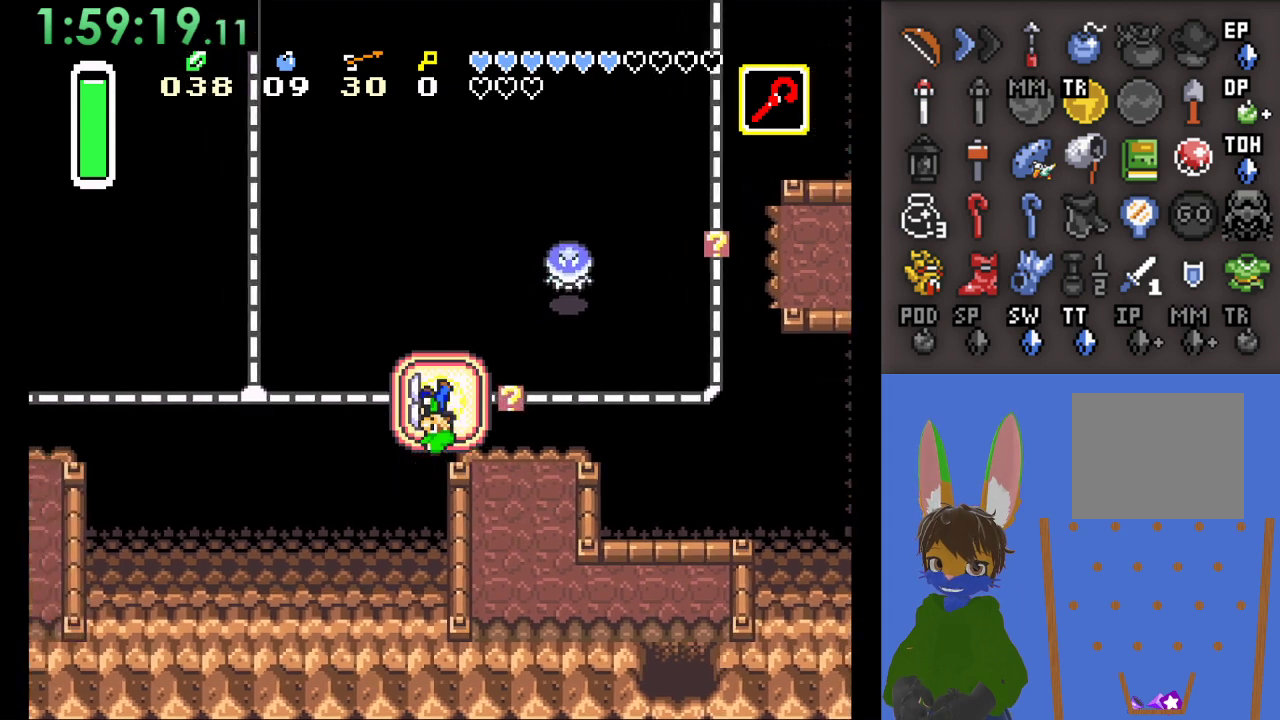
{"buttons": [], "left_stick": "center", "right_stick": "center", "events": [[333, "left_stick", "center"]]}
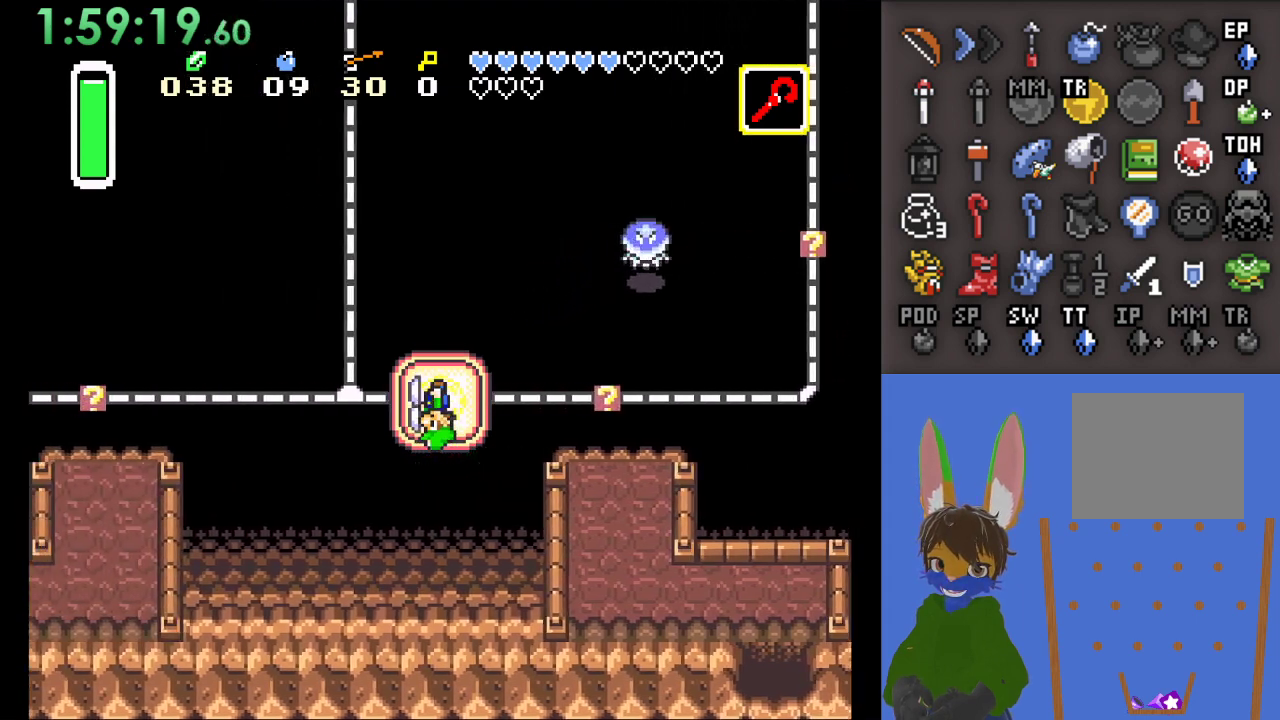
{"buttons": [], "left_stick": "center", "right_stick": "center", "events": []}
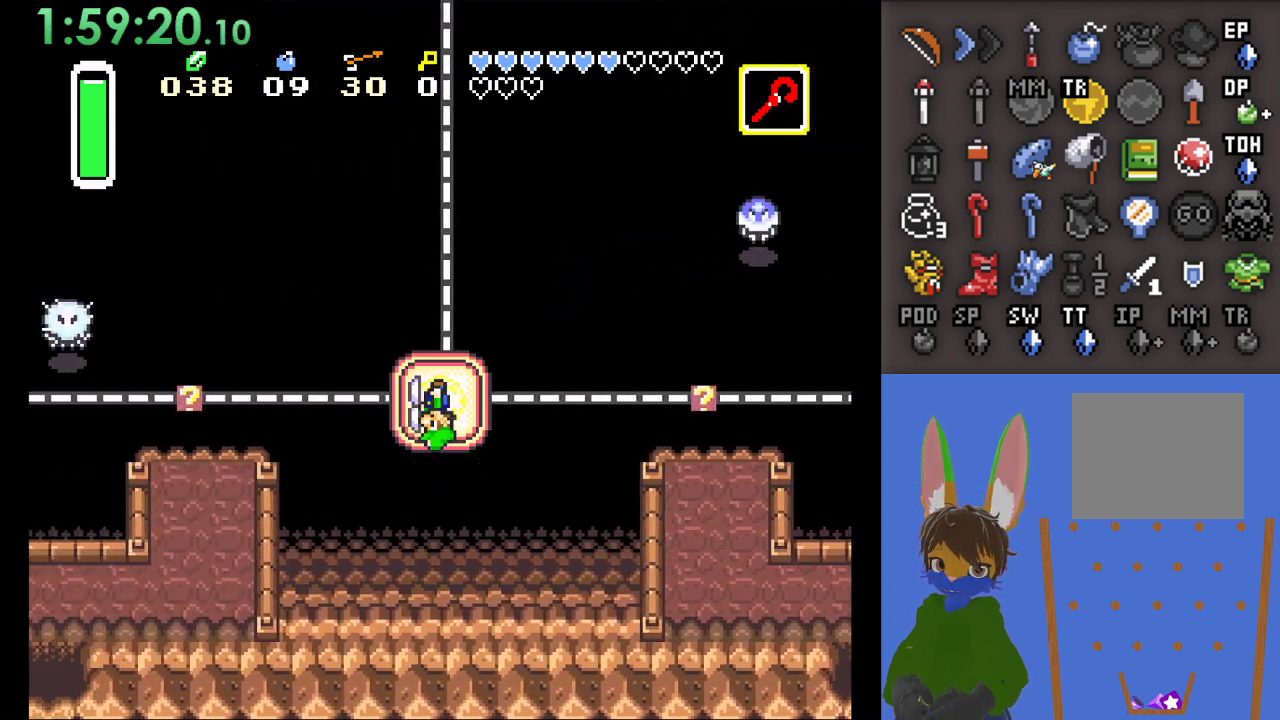
{"buttons": [], "left_stick": "center", "right_stick": "center", "events": [[433, "left_stick", "down"], [500, "left_stick", "center"]]}
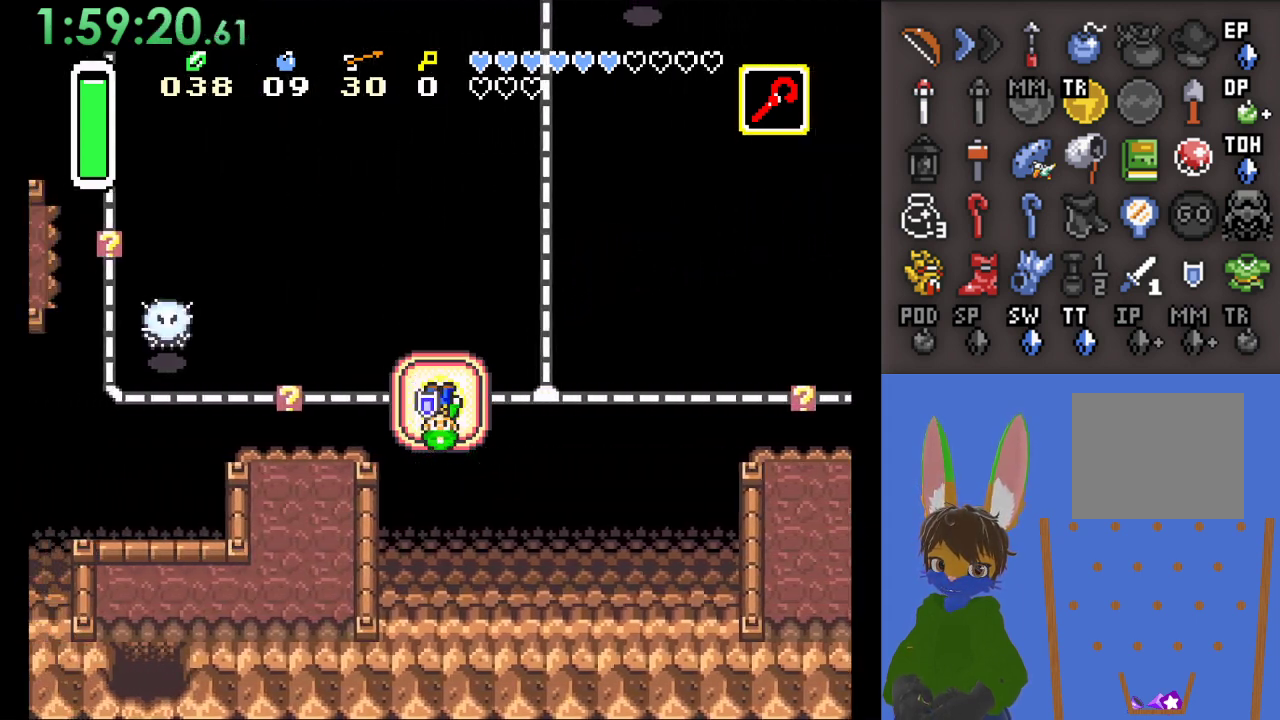
{"buttons": [], "left_stick": "down", "right_stick": "center", "events": [[500, "left_stick", "down"]]}
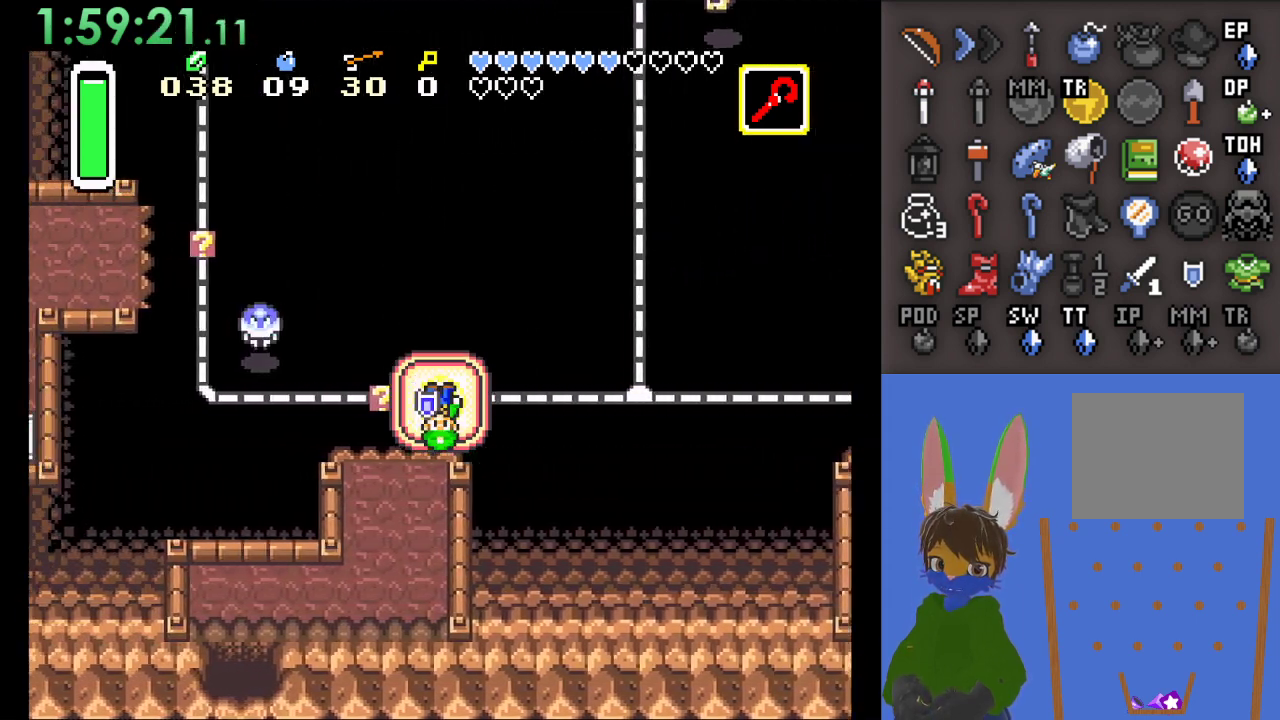
{"buttons": [], "left_stick": "down", "right_stick": "center", "events": []}
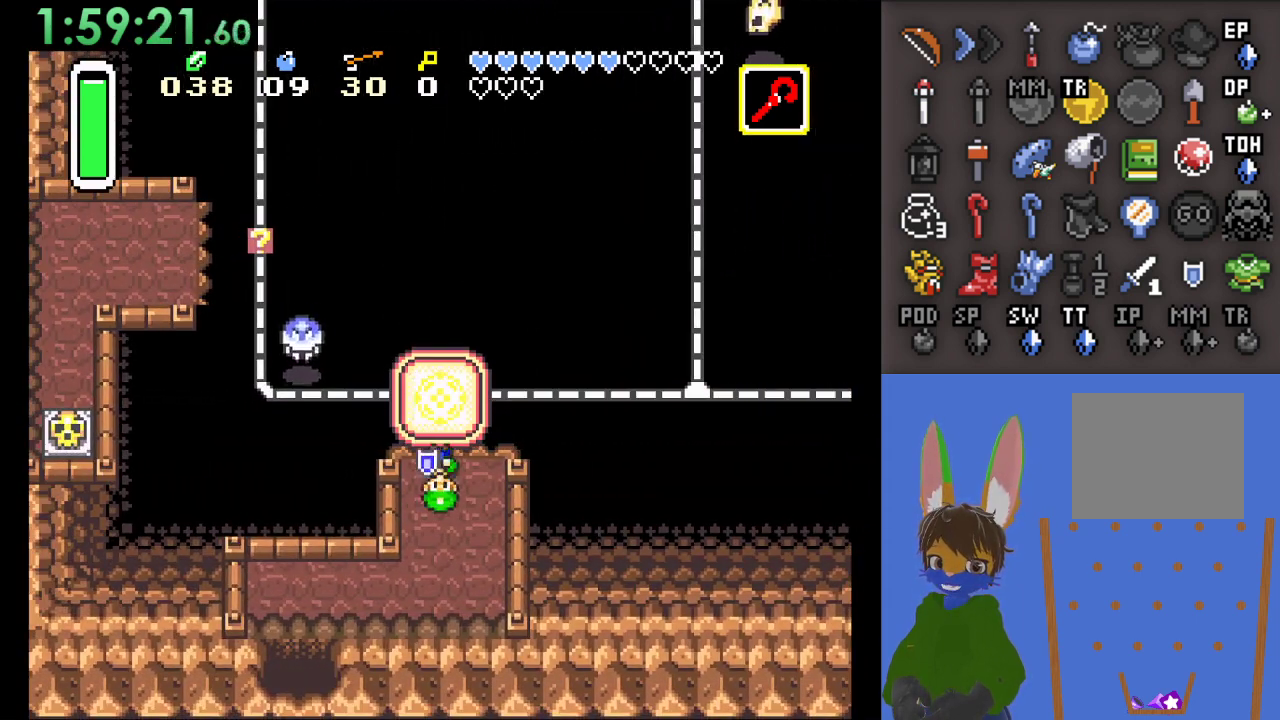
{"buttons": [], "left_stick": "down-left", "right_stick": "center", "events": [[433, "left_stick", "down-left"]]}
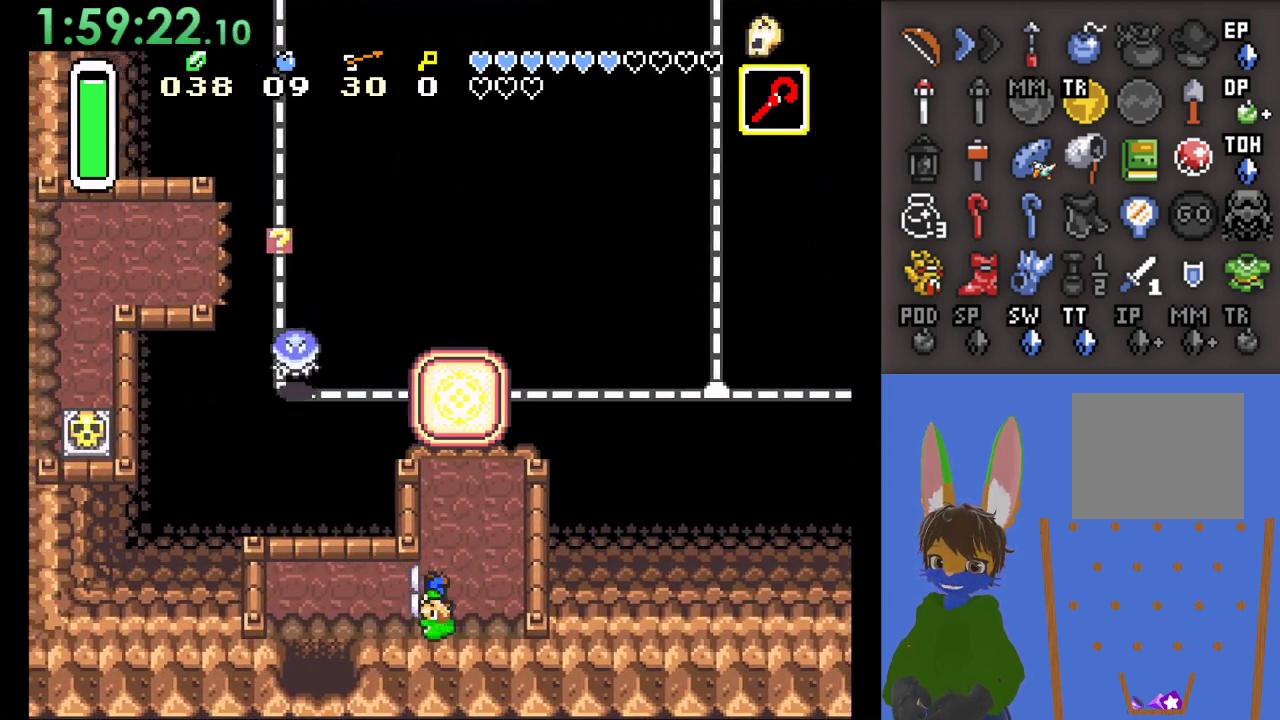
{"buttons": [], "left_stick": "down", "right_stick": "center", "events": [[33, "left_stick", "left"], [400, "left_stick", "down"]]}
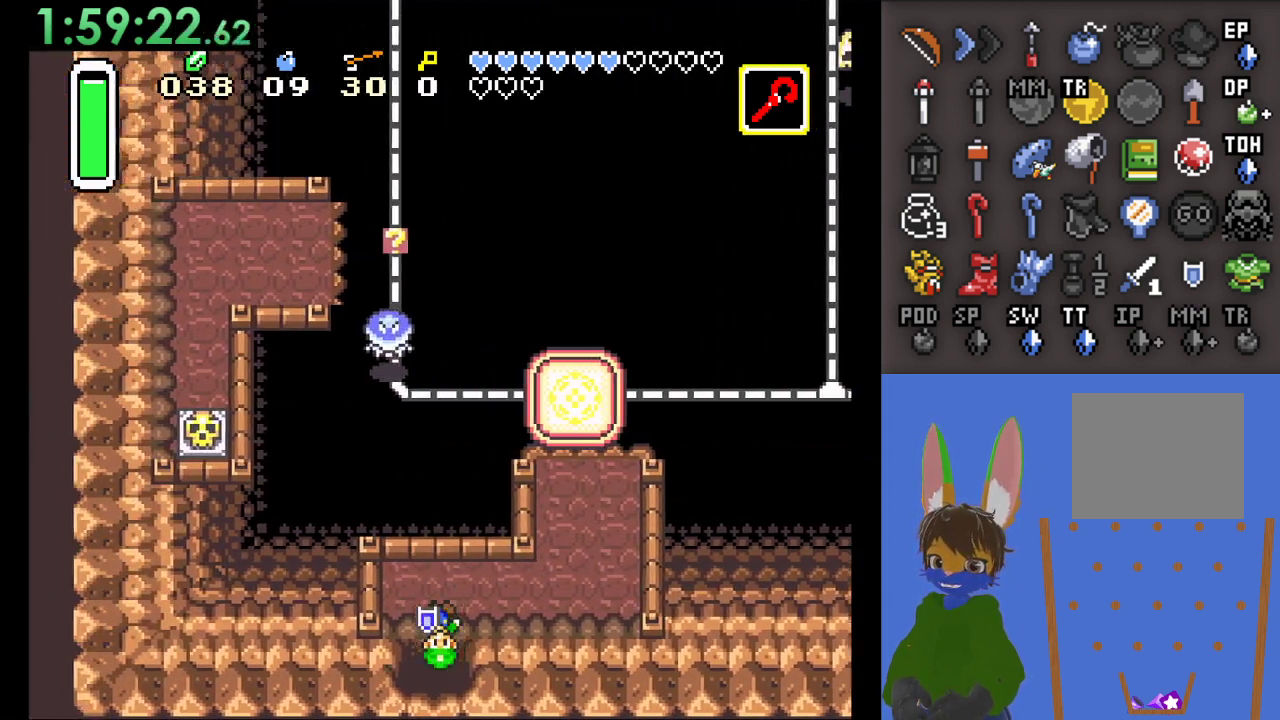
{"buttons": [], "left_stick": "down", "right_stick": "center", "events": []}
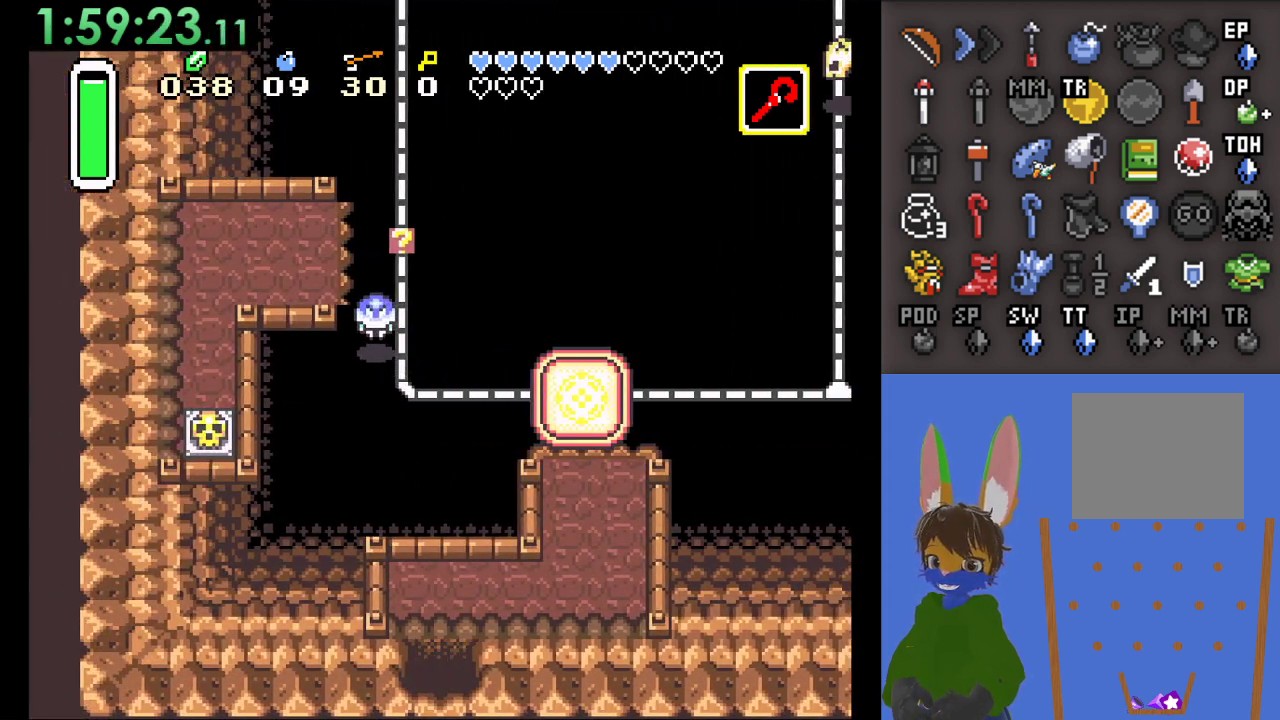
{"buttons": [], "left_stick": "down", "right_stick": "center", "events": []}
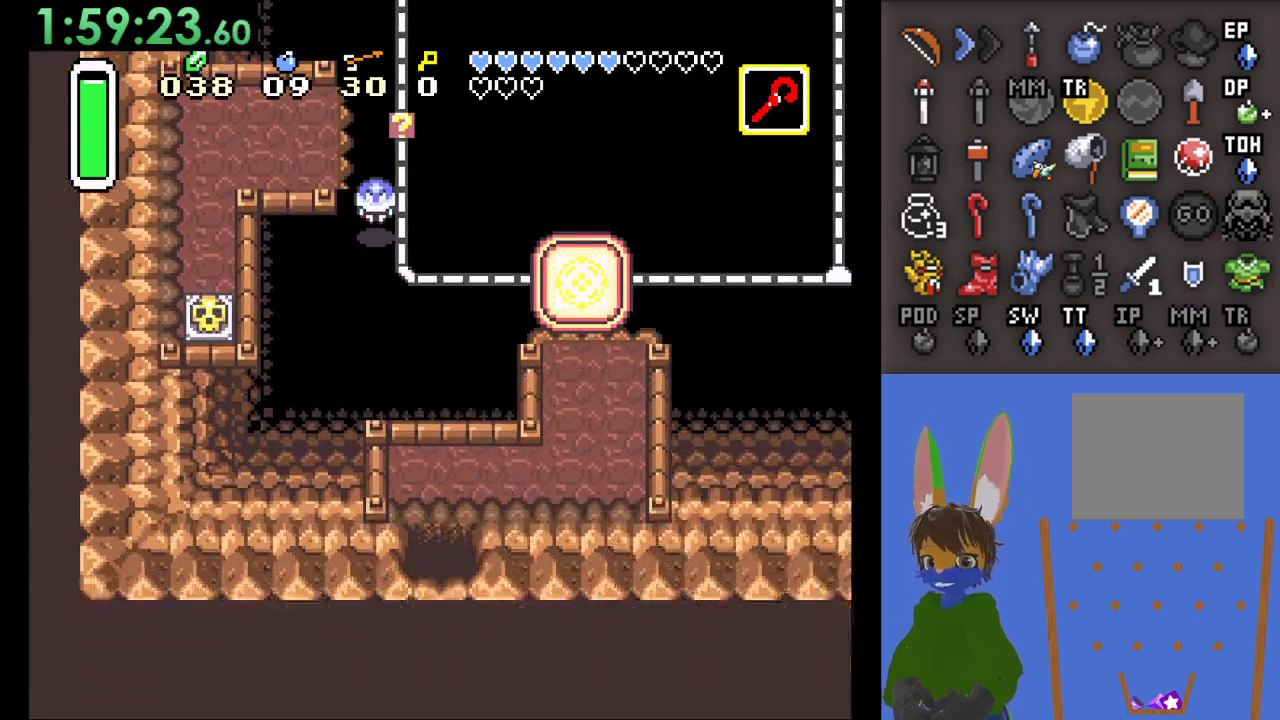
{"buttons": [], "left_stick": "down", "right_stick": "center", "events": []}
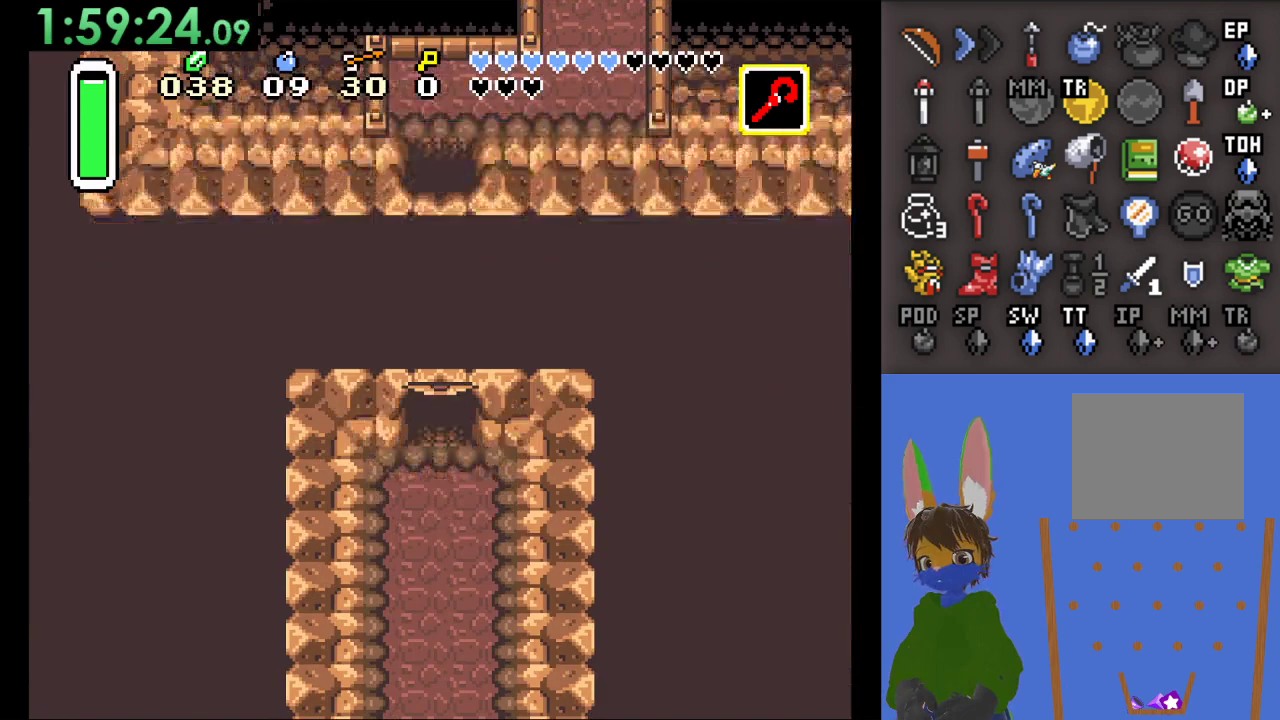
{"buttons": [], "left_stick": "down-left", "right_stick": "center", "events": [[200, "left_stick", "down-left"]]}
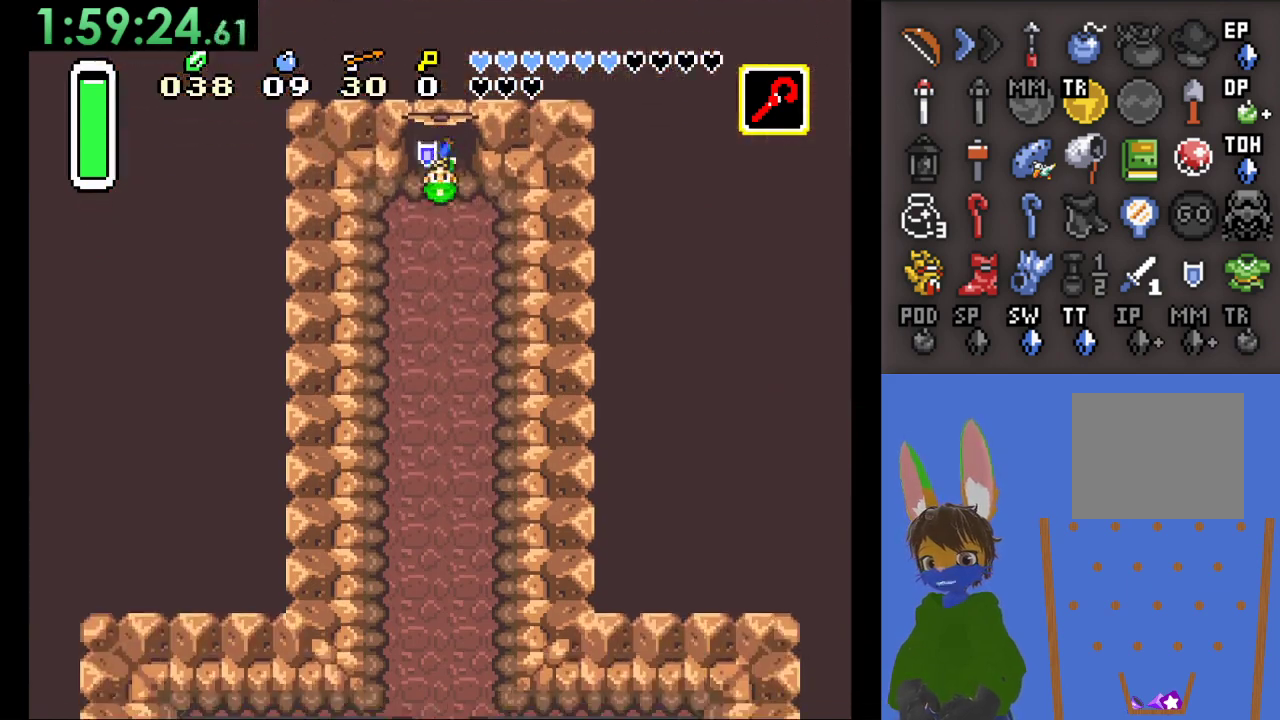
{"buttons": ["CIRCLE"], "left_stick": "down", "right_stick": "center", "events": [[400, "left_stick", "down"], [433, "CIRCLE", "down"]]}
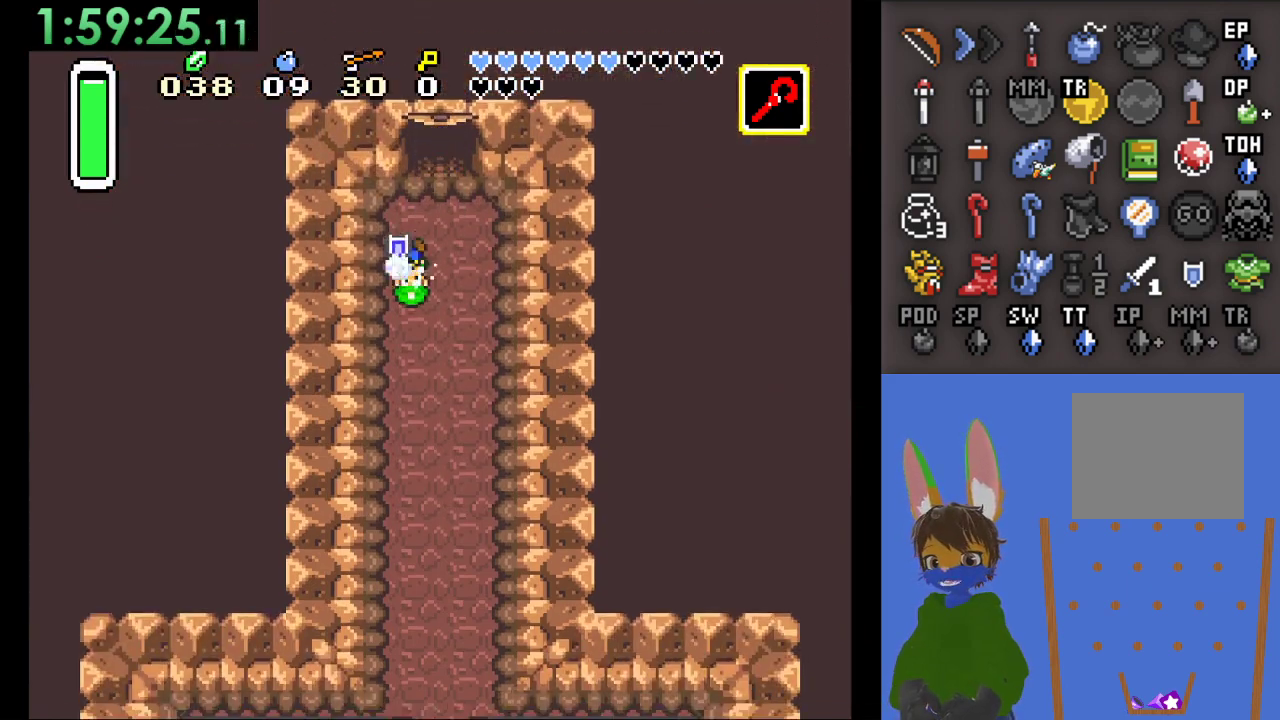
{"buttons": ["CIRCLE"], "left_stick": "down", "right_stick": "center", "events": []}
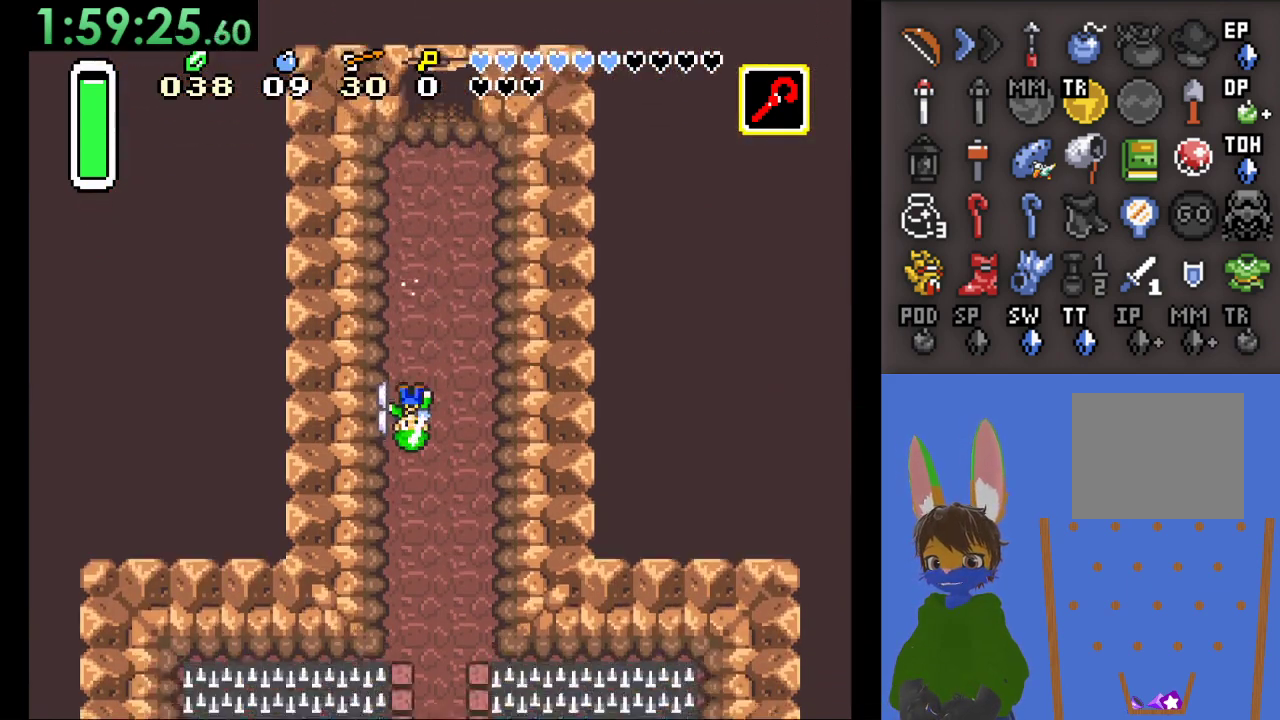
{"buttons": ["CIRCLE"], "left_stick": "down", "right_stick": "center", "events": []}
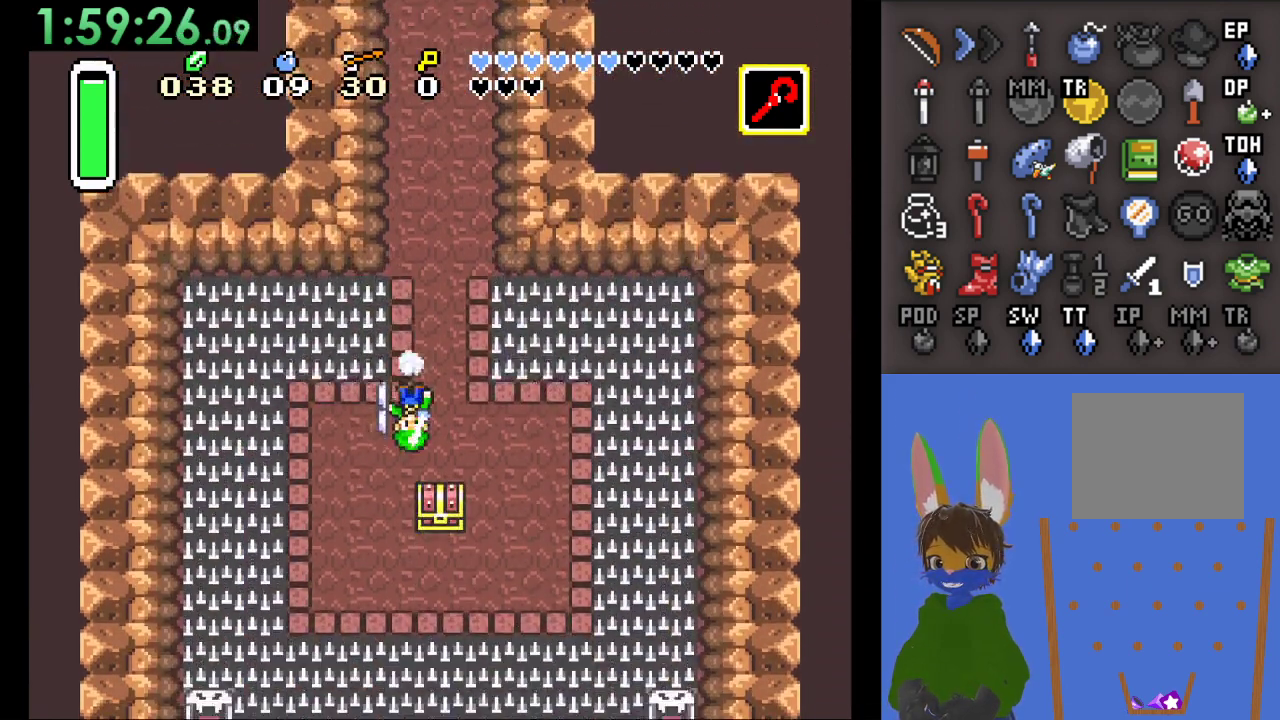
{"buttons": [], "left_stick": "down-right", "right_stick": "center", "events": [[233, "CIRCLE", "up"], [333, "left_stick", "right"], [467, "left_stick", "down-right"]]}
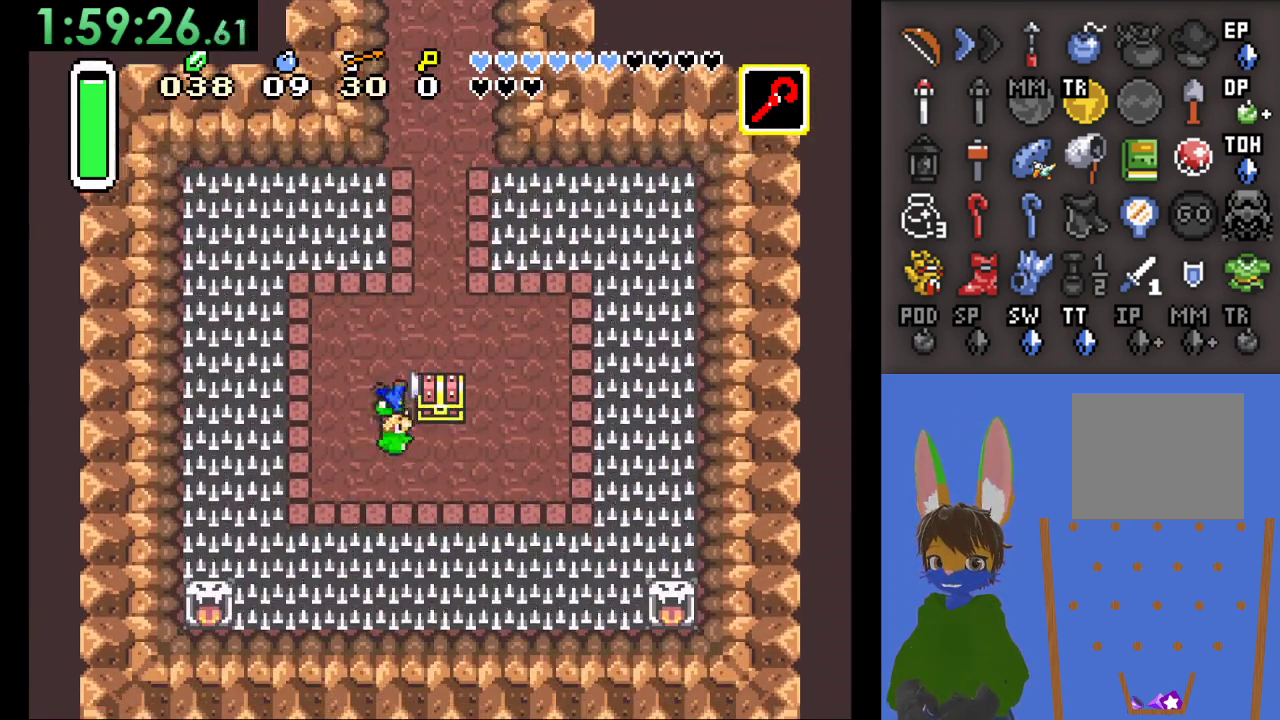
{"buttons": ["CIRCLE"], "left_stick": "up", "right_stick": "center", "events": [[233, "left_stick", "right"], [400, "left_stick", "up"], [433, "CIRCLE", "down"]]}
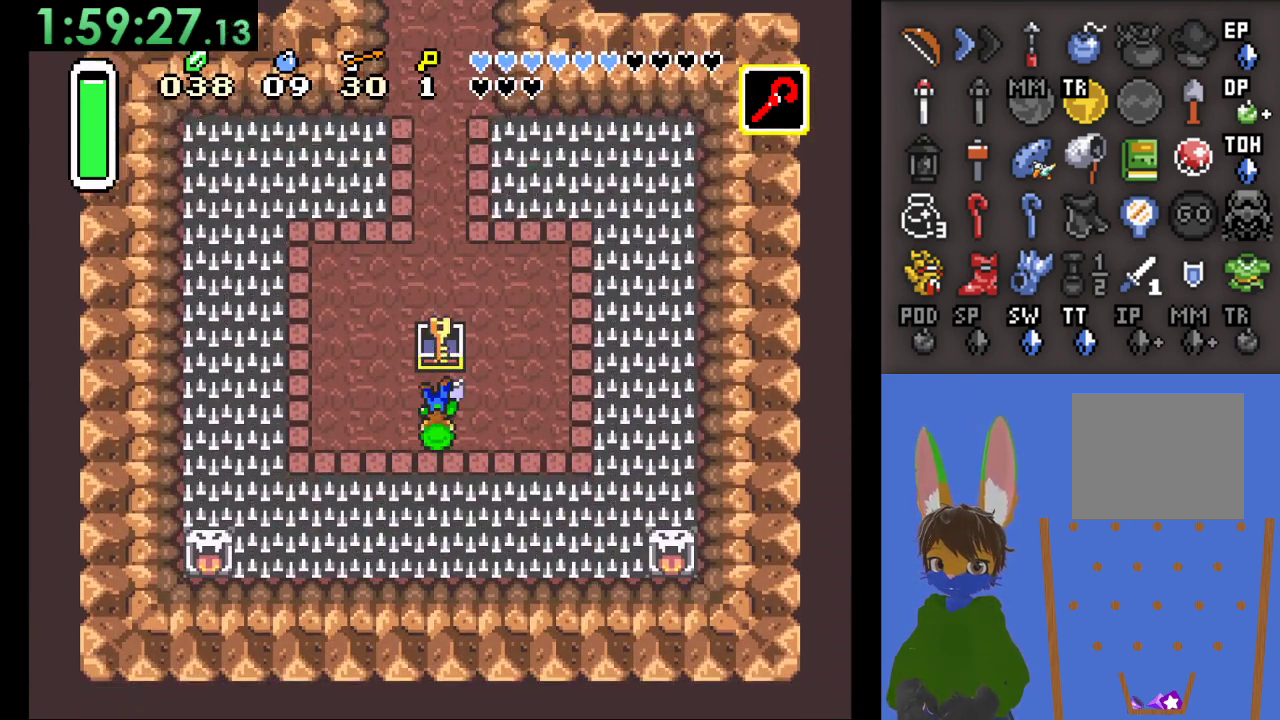
{"buttons": [], "left_stick": "center", "right_stick": "center", "events": [[300, "left_stick", "center"], [467, "CIRCLE", "up"]]}
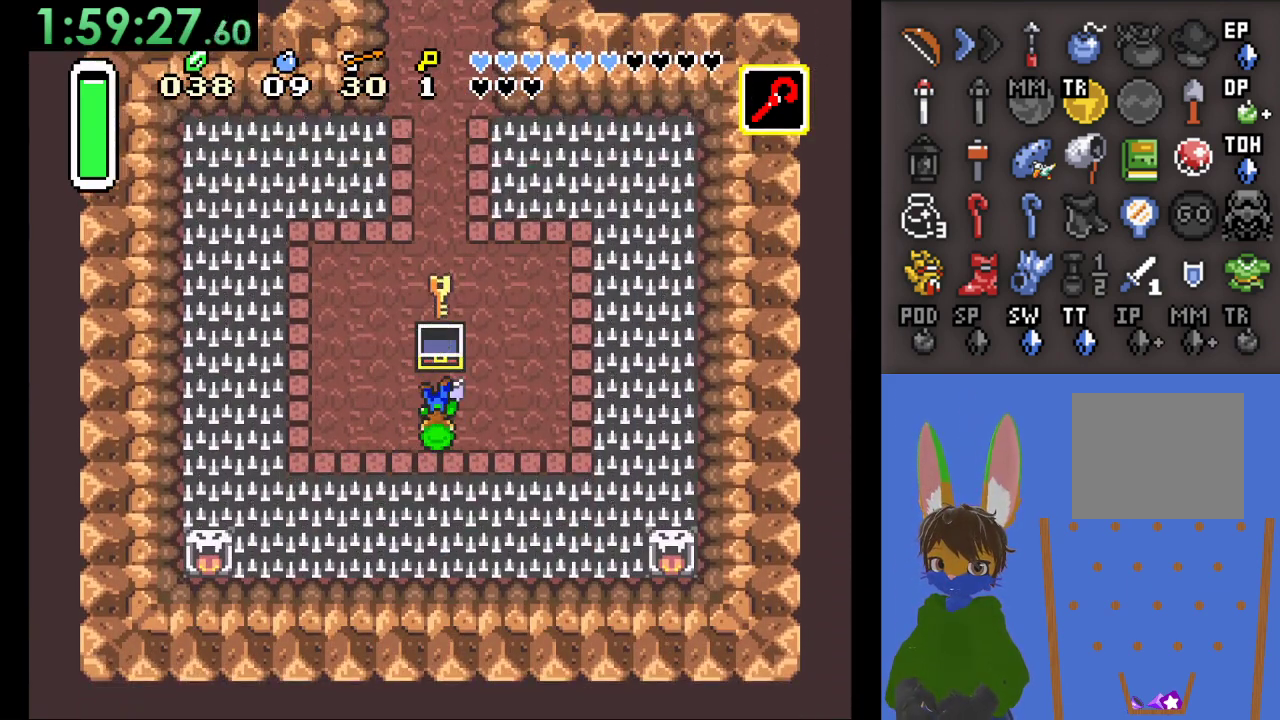
{"buttons": [], "left_stick": "left", "right_stick": "center", "events": [[200, "left_stick", "left"]]}
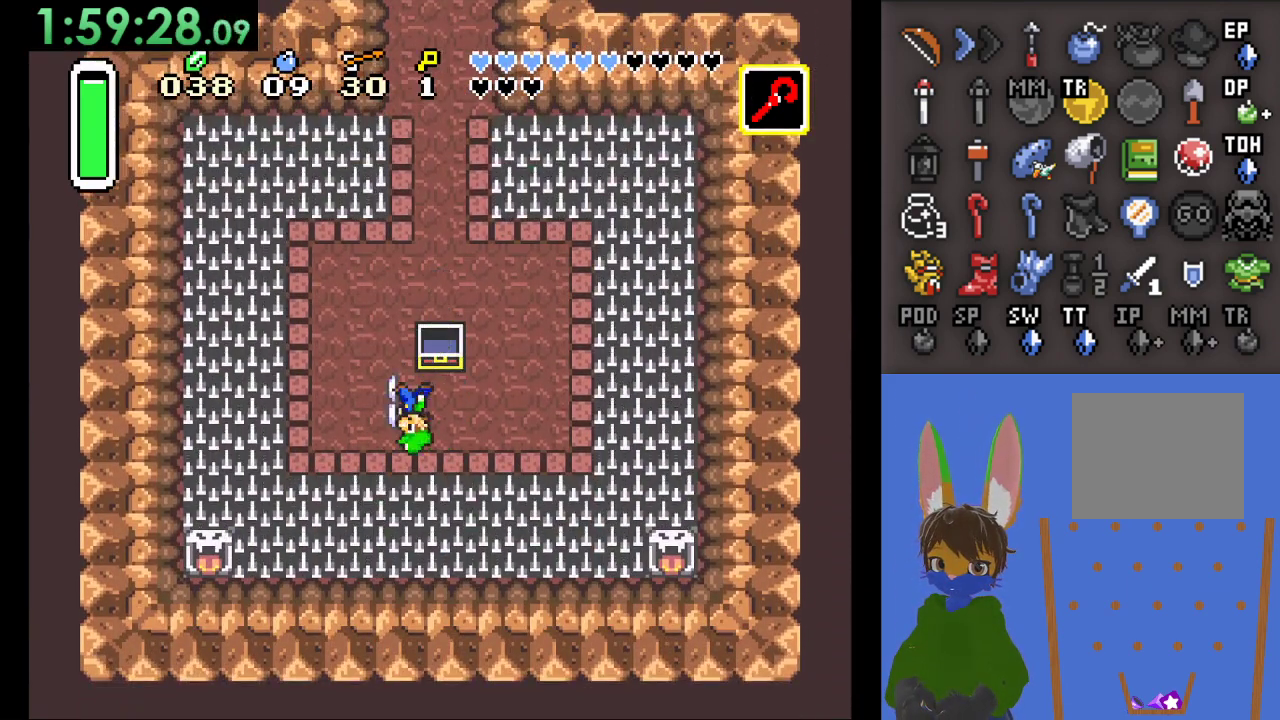
{"buttons": [], "left_stick": "up-right", "right_stick": "center", "events": [[133, "left_stick", "up-left"], [233, "left_stick", "up"], [333, "left_stick", "up-right"]]}
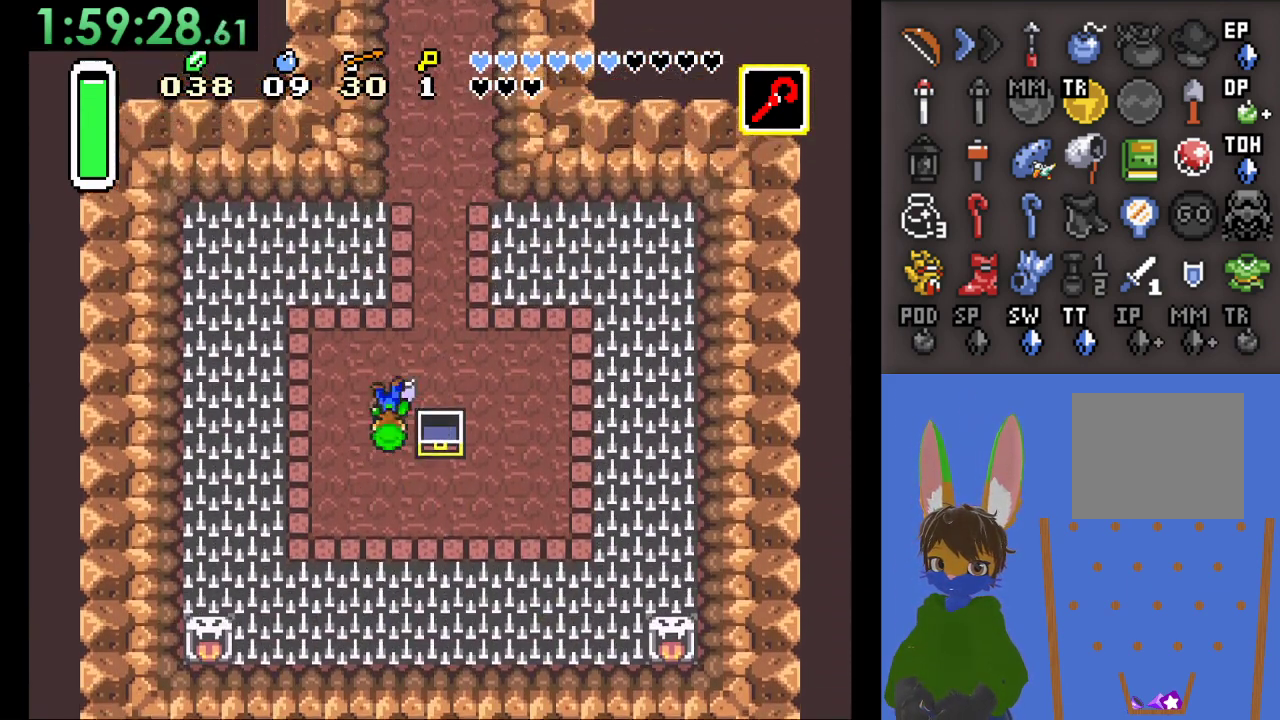
{"buttons": ["CIRCLE"], "left_stick": "up", "right_stick": "center", "events": [[67, "left_stick", "up"], [100, "CIRCLE", "down"]]}
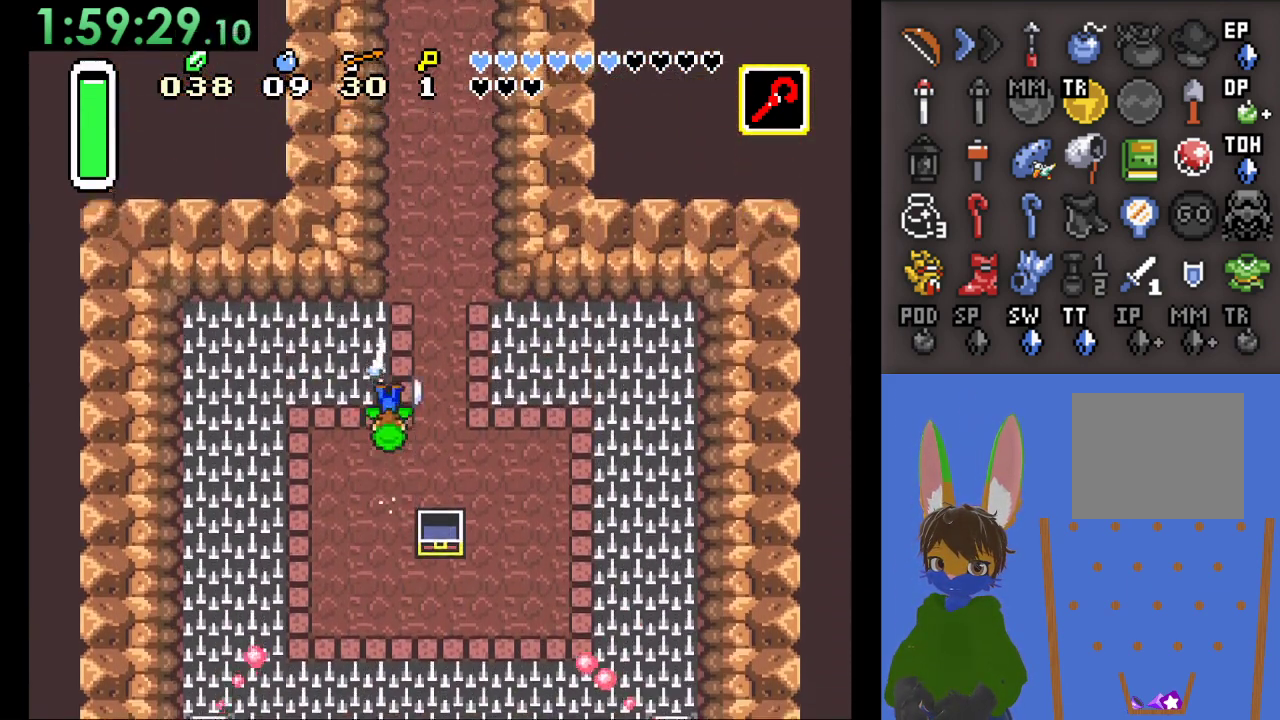
{"buttons": ["CIRCLE"], "left_stick": "up", "right_stick": "center", "events": []}
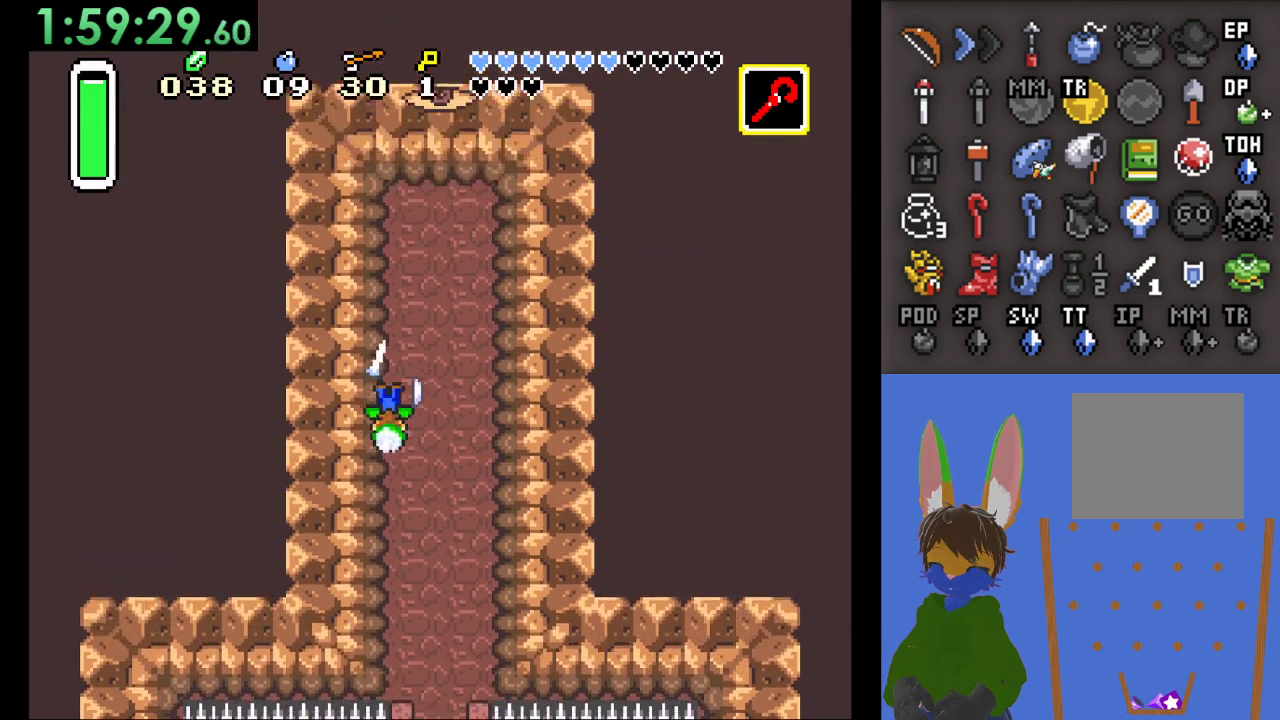
{"buttons": ["CROSS"], "left_stick": "up", "right_stick": "center", "events": [[233, "CIRCLE", "up"], [267, "left_stick", "down"], [300, "CROSS", "down"], [467, "left_stick", "up"]]}
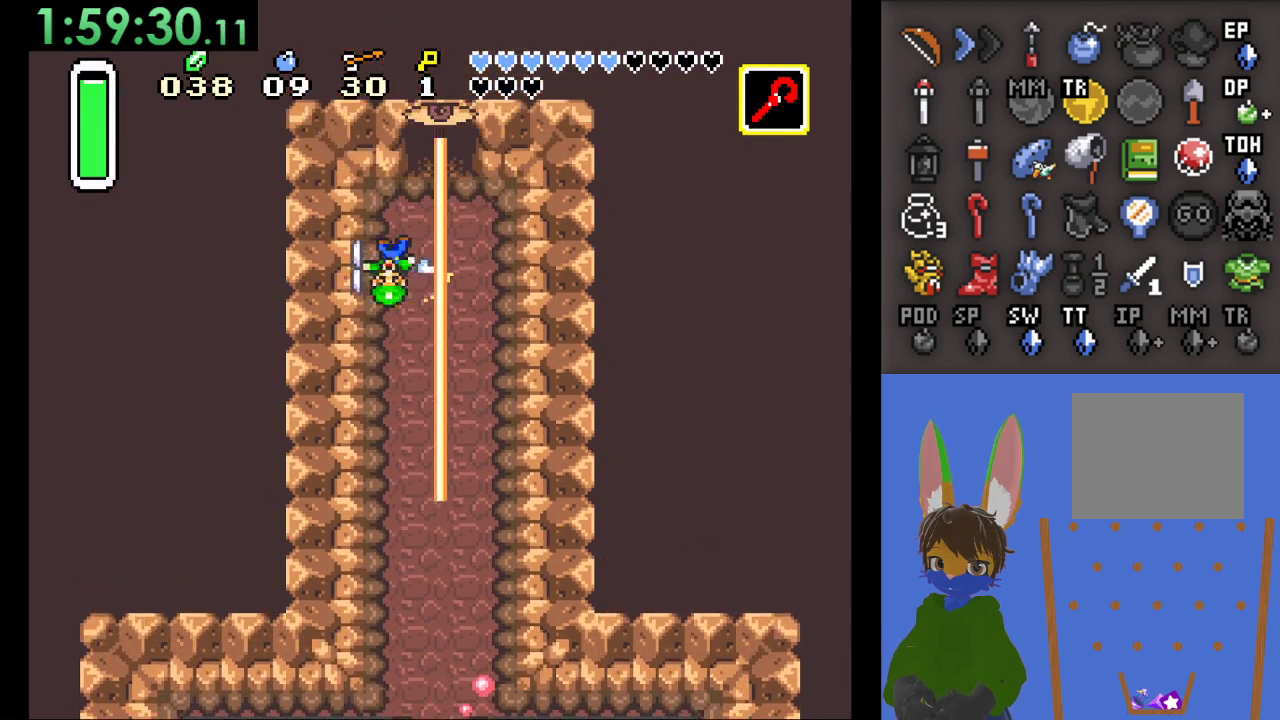
{"buttons": ["CROSS"], "left_stick": "up", "right_stick": "center", "events": [[167, "left_stick", "up-right"], [433, "left_stick", "up"]]}
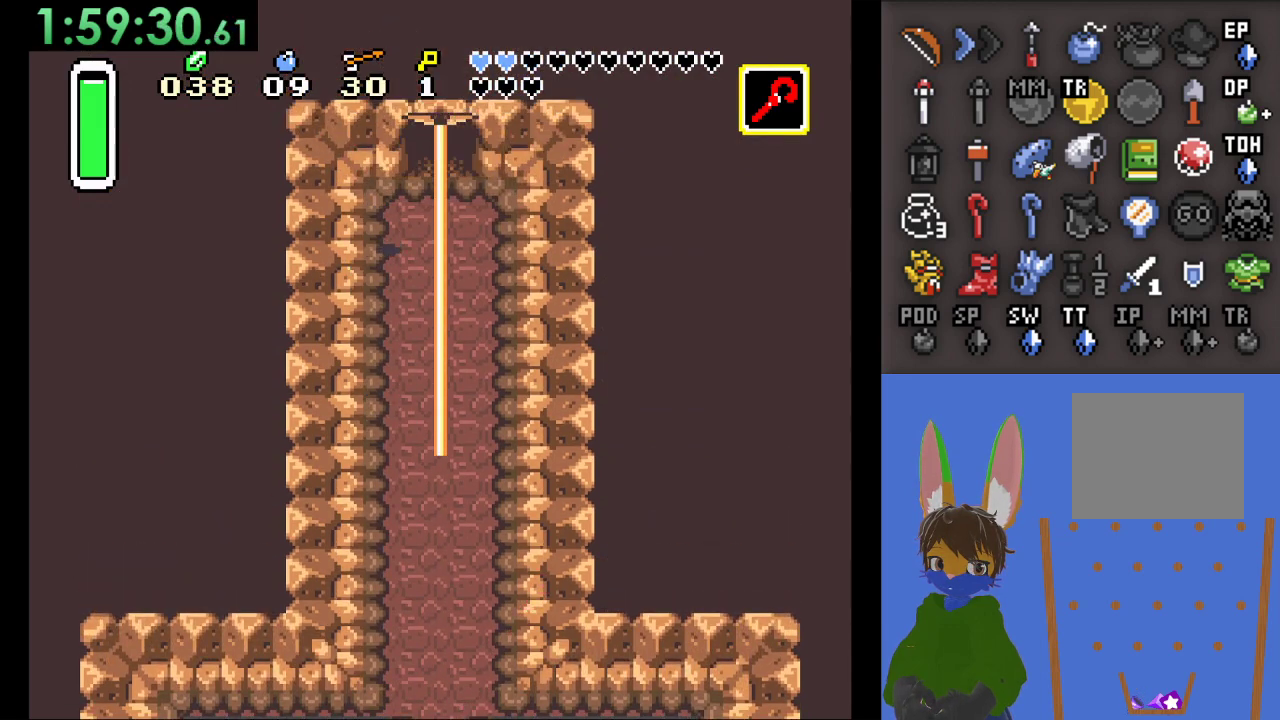
{"buttons": ["CROSS"], "left_stick": "down", "right_stick": "center", "events": [[100, "CROSS", "up"], [400, "left_stick", "down"], [467, "CROSS", "down"]]}
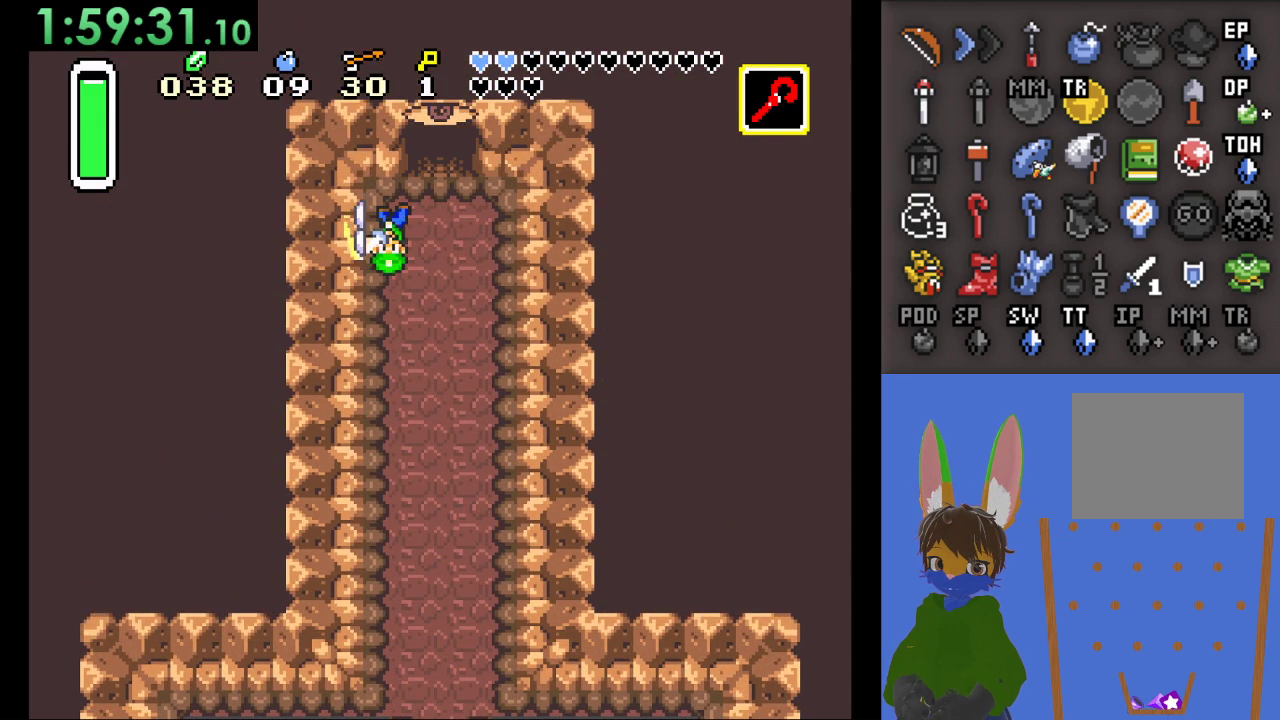
{"buttons": ["CROSS"], "left_stick": "up-right", "right_stick": "center", "events": [[67, "left_stick", "up"], [367, "left_stick", "up-right"]]}
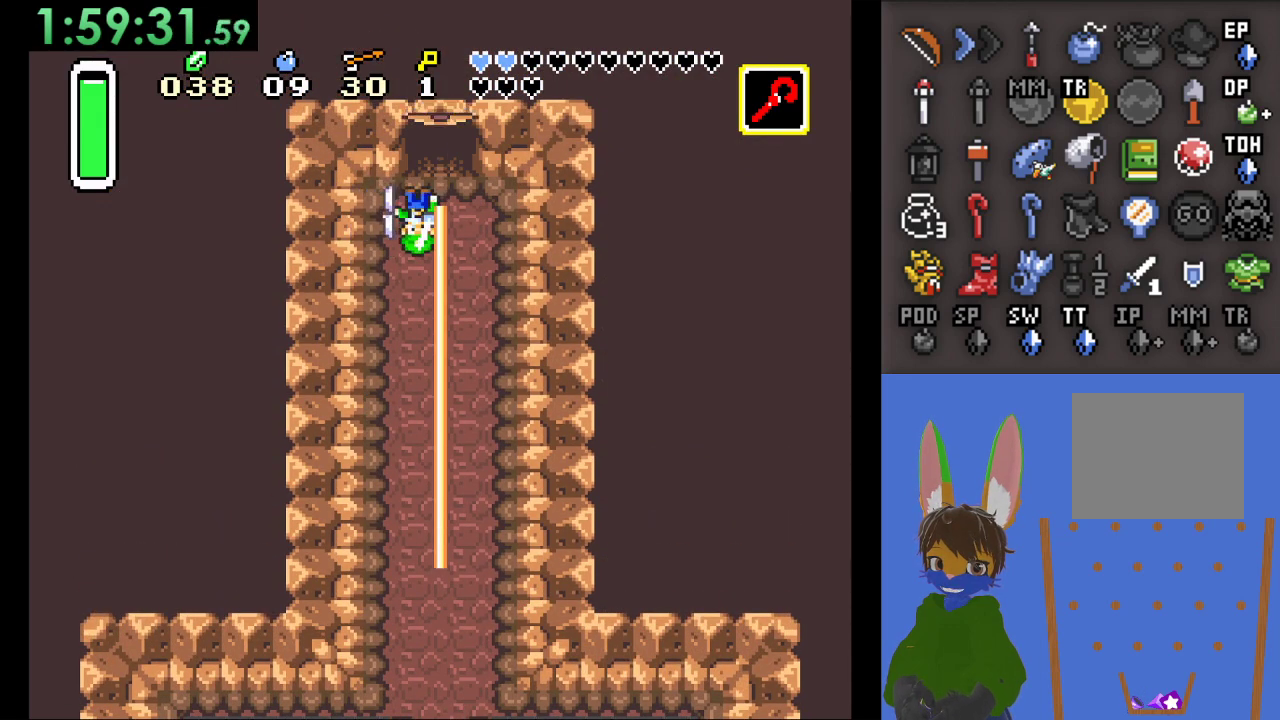
{"buttons": [], "left_stick": "up", "right_stick": "center", "events": [[167, "left_stick", "up"], [333, "CROSS", "up"]]}
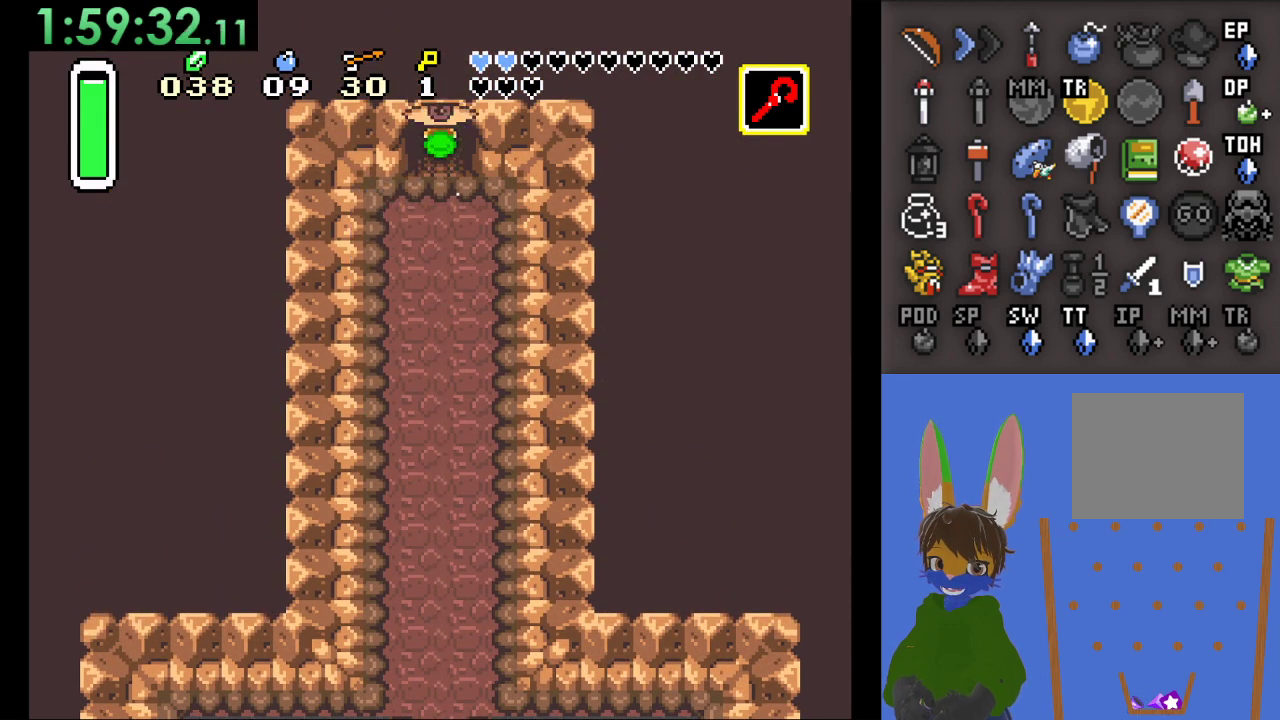
{"buttons": [], "left_stick": "up", "right_stick": "center", "events": []}